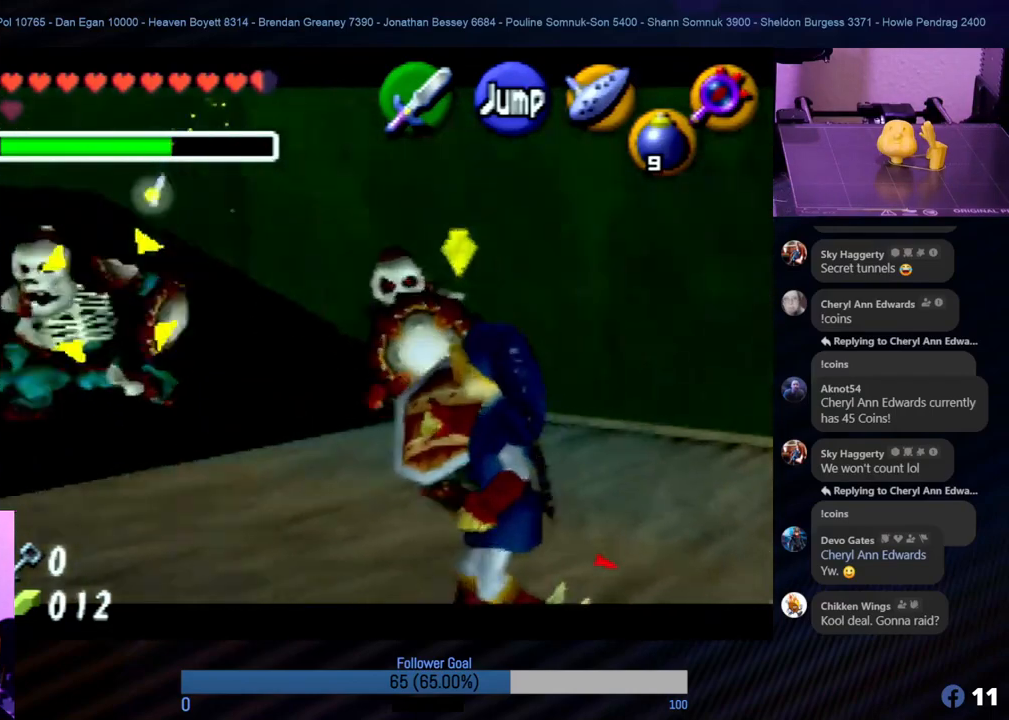
Gameplay with a controller (Nintendo layout); each line is a JSON object with the inputs held at the frame after it. "events" lists button and stick changes between this image and that frame as [ms after this image, input, new state], when the widget could be followed in between. Not read: L1 L3 R3.
{"buttons": ["R1", "Z"], "left_stick": "right", "events": []}
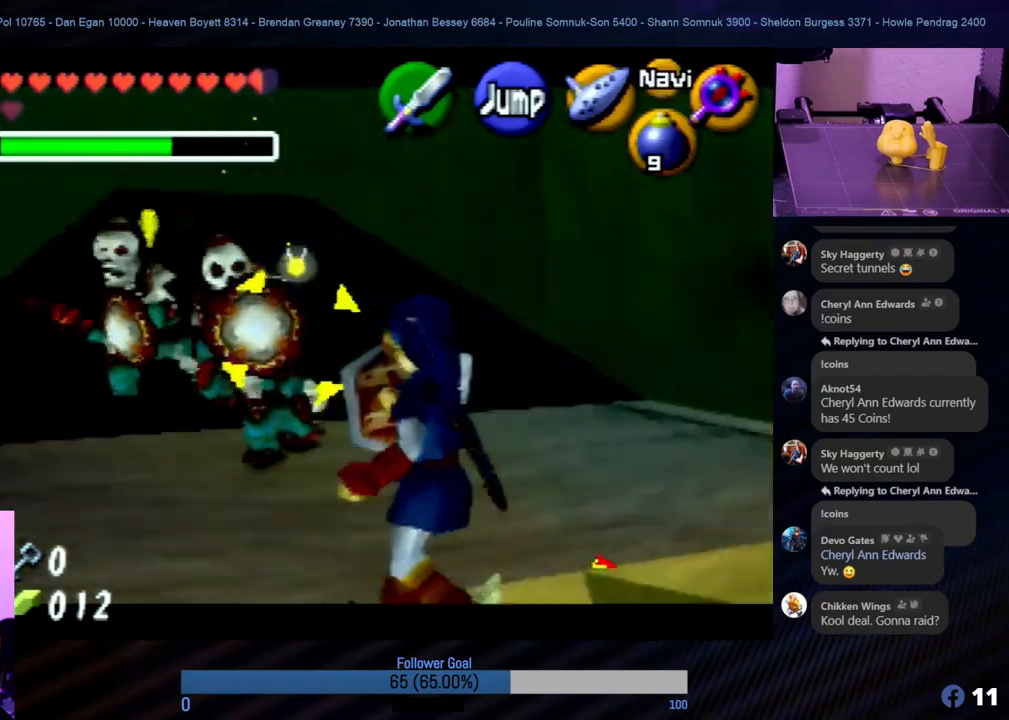
{"buttons": ["R1", "Z"], "left_stick": "down-right", "events": [[68, "left_stick", "down-right"]]}
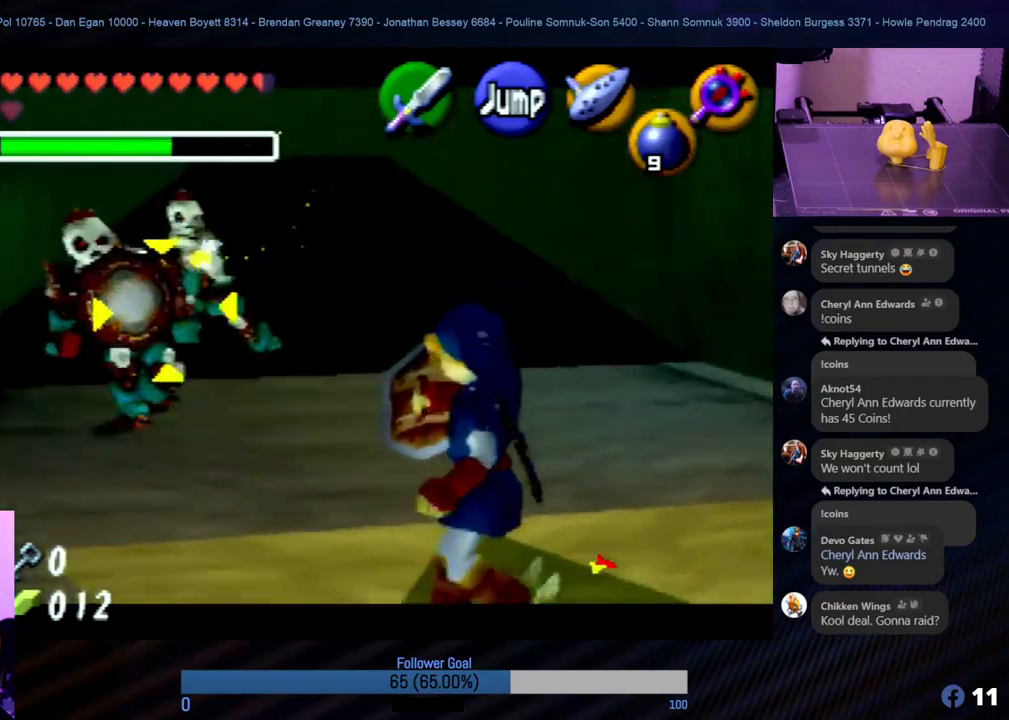
{"buttons": ["R1", "Z"], "left_stick": "right", "events": [[169, "left_stick", "down"], [455, "left_stick", "right"]]}
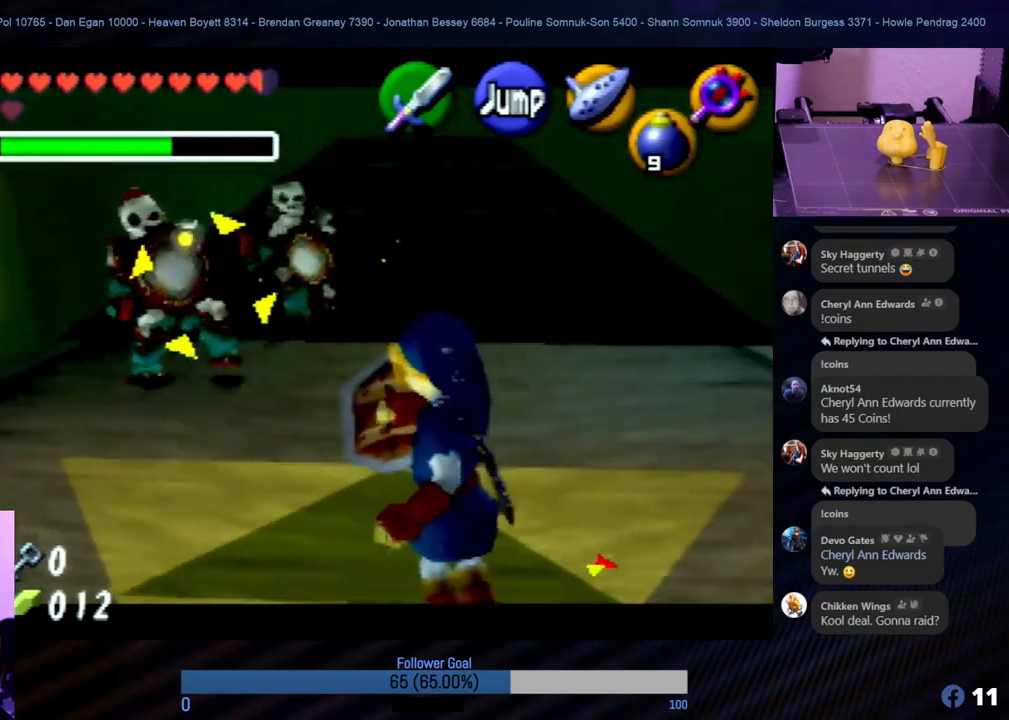
{"buttons": ["R1", "Z"], "left_stick": "center", "events": [[67, "left_stick", "center"]]}
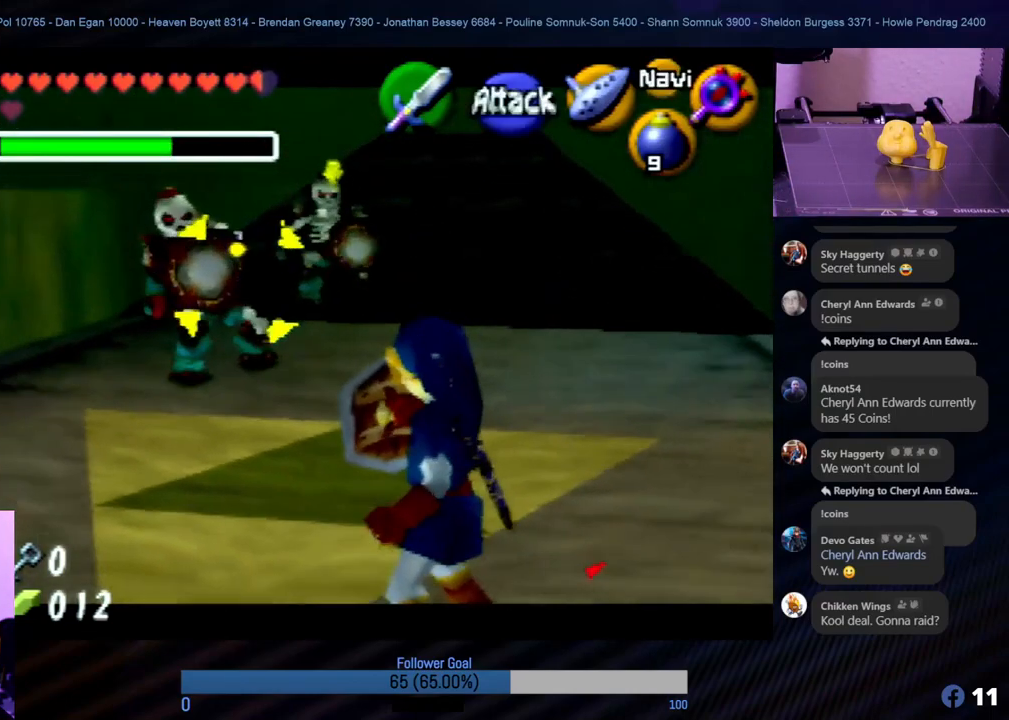
{"buttons": ["R1", "Z"], "left_stick": "center", "events": [[17, "left_stick", "left"], [202, "left_stick", "center"]]}
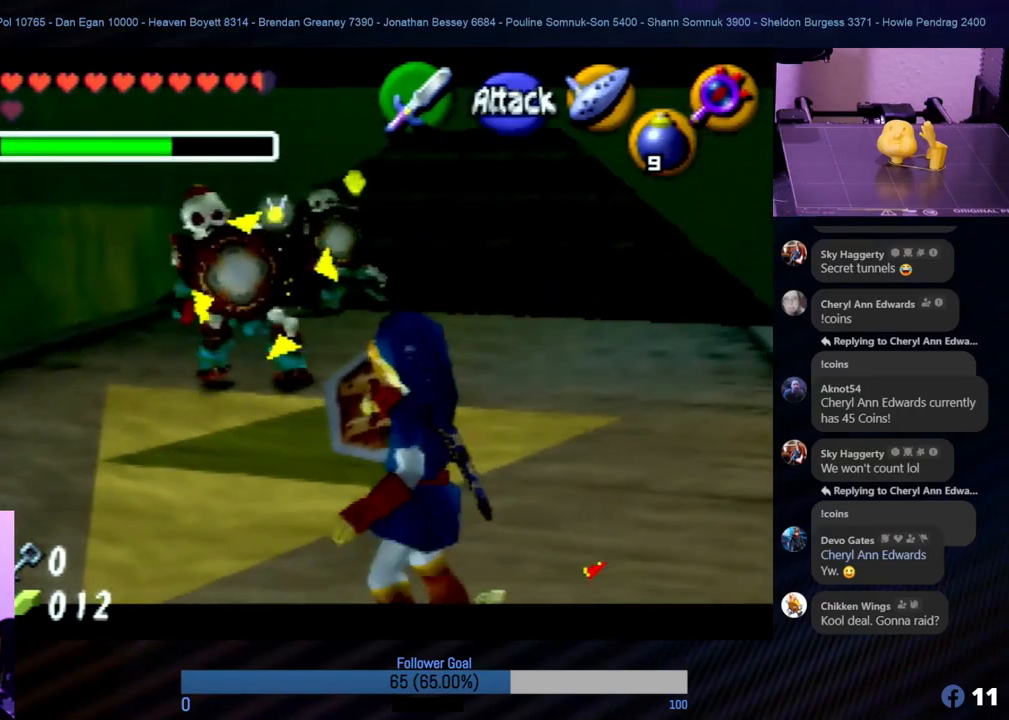
{"buttons": ["R1", "Z"], "left_stick": "center", "events": [[101, "left_stick", "up"], [303, "left_stick", "center"]]}
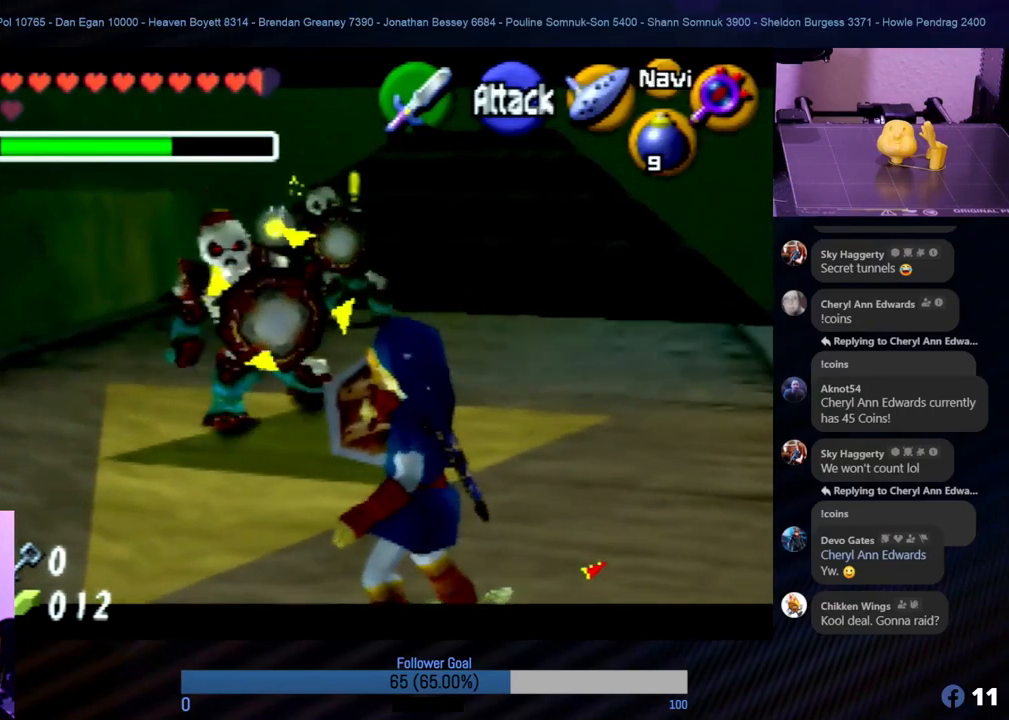
{"buttons": ["R1", "Z"], "left_stick": "up-right", "events": [[50, "left_stick", "right"], [135, "left_stick", "up-right"]]}
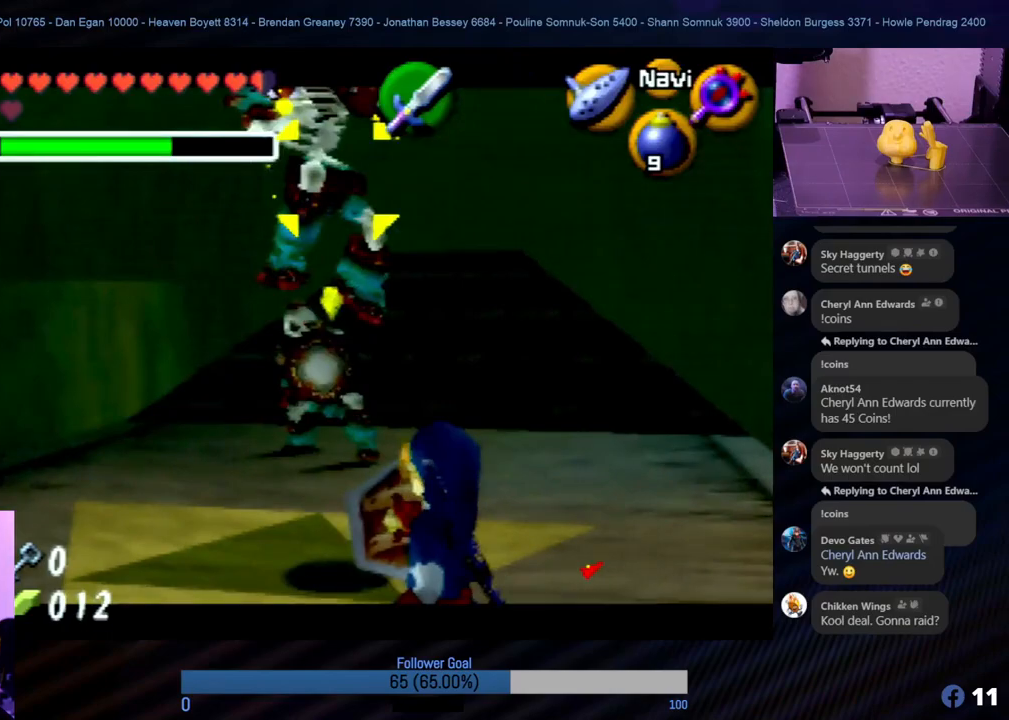
{"buttons": ["R1", "Z"], "left_stick": "up-right", "events": []}
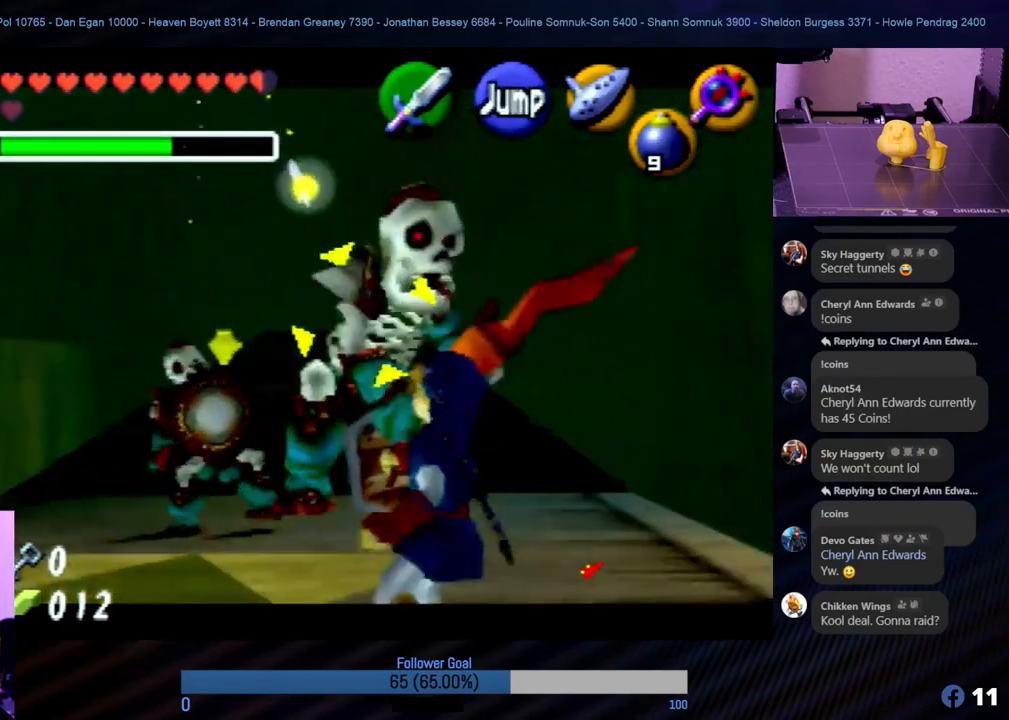
{"buttons": ["R1", "Z"], "left_stick": "up", "events": [[84, "left_stick", "up"]]}
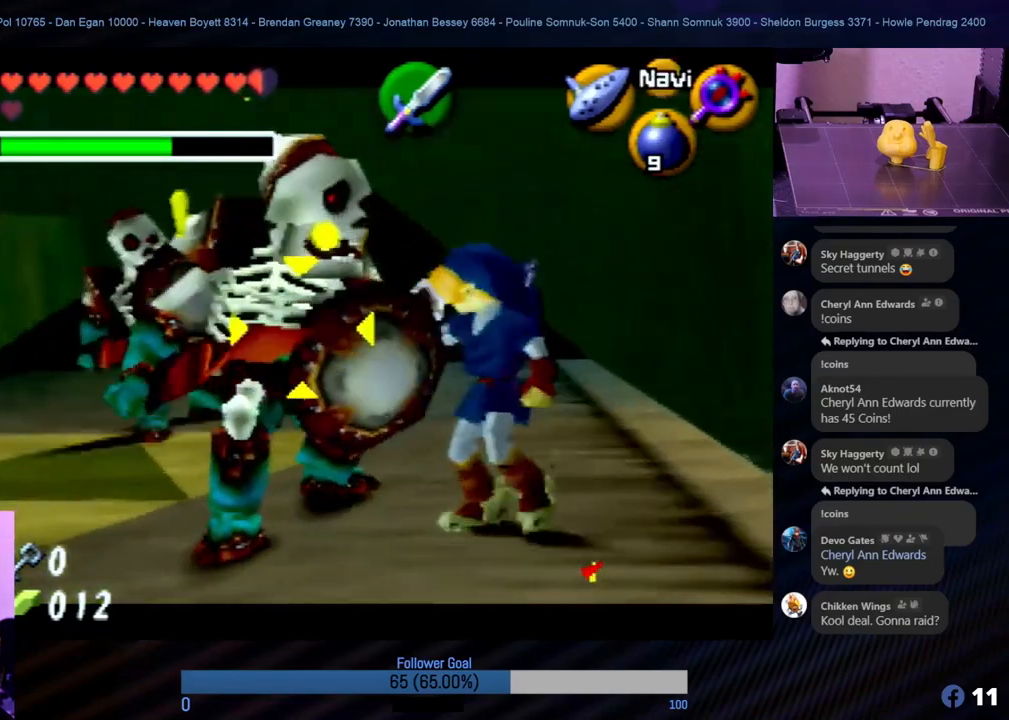
{"buttons": ["R1", "Z"], "left_stick": "up-right", "events": [[388, "left_stick", "up-right"]]}
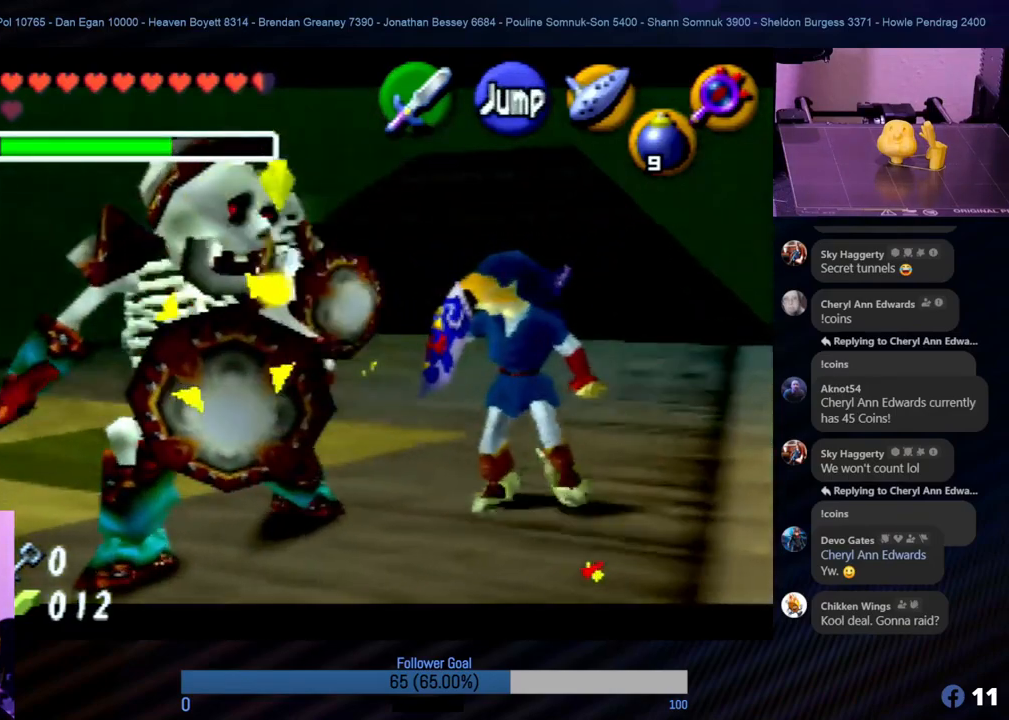
{"buttons": ["R1", "Z"], "left_stick": "up-right", "events": []}
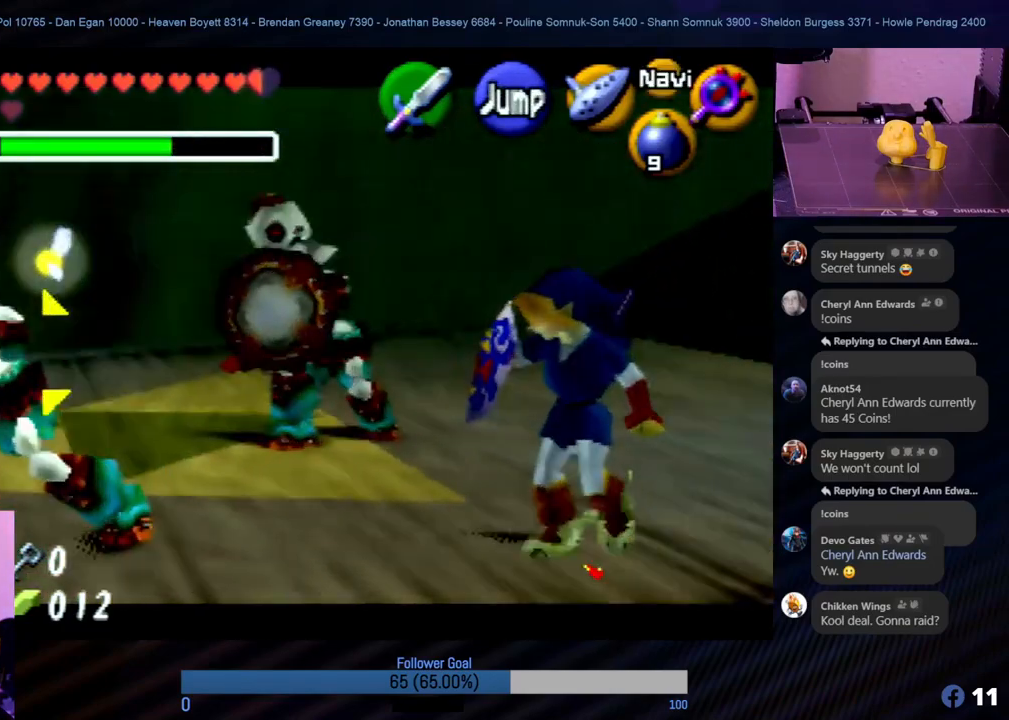
{"buttons": ["R1", "Z"], "left_stick": "right", "events": [[68, "left_stick", "right"]]}
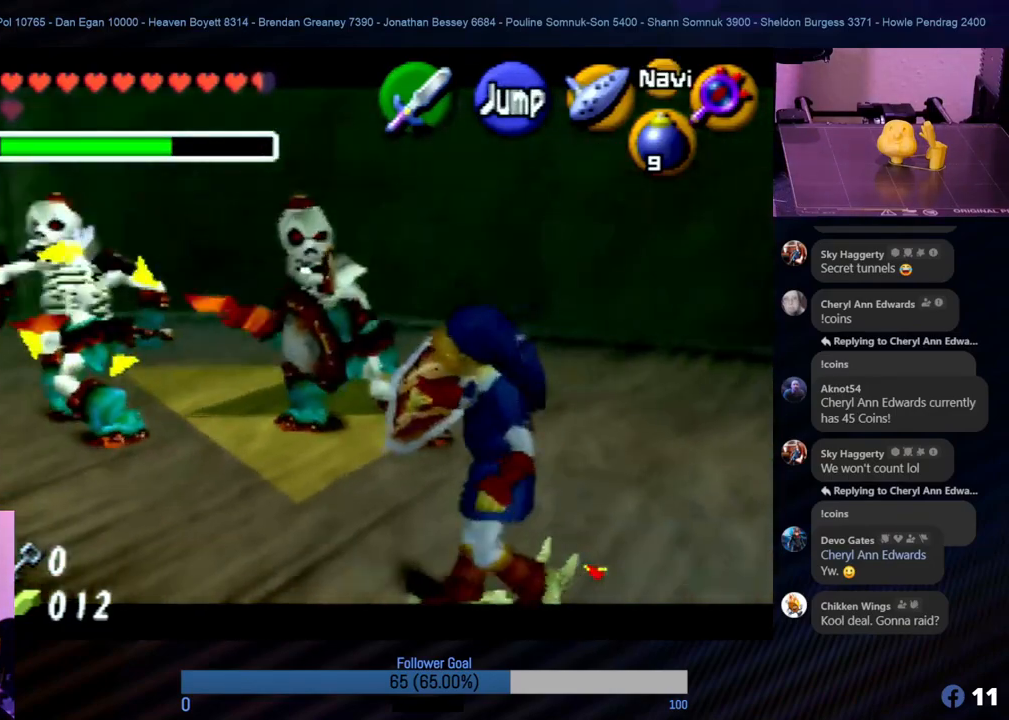
{"buttons": ["R1", "Z"], "left_stick": "right", "events": []}
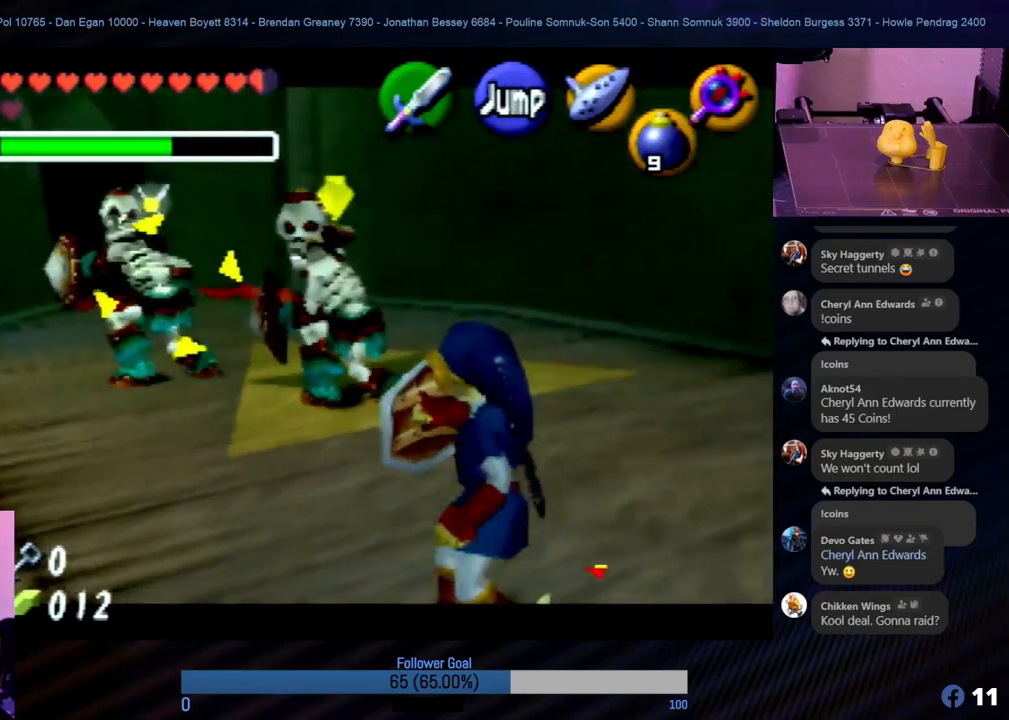
{"buttons": ["R1", "Z"], "left_stick": "center", "events": [[472, "left_stick", "center"]]}
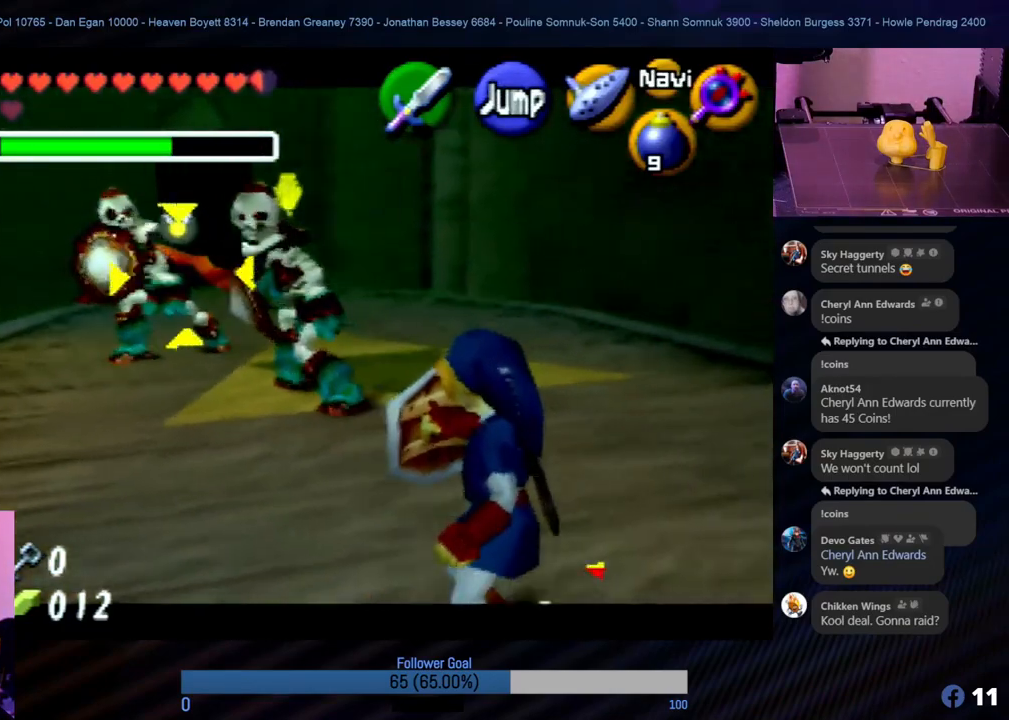
{"buttons": ["R1", "Z"], "left_stick": "center", "events": []}
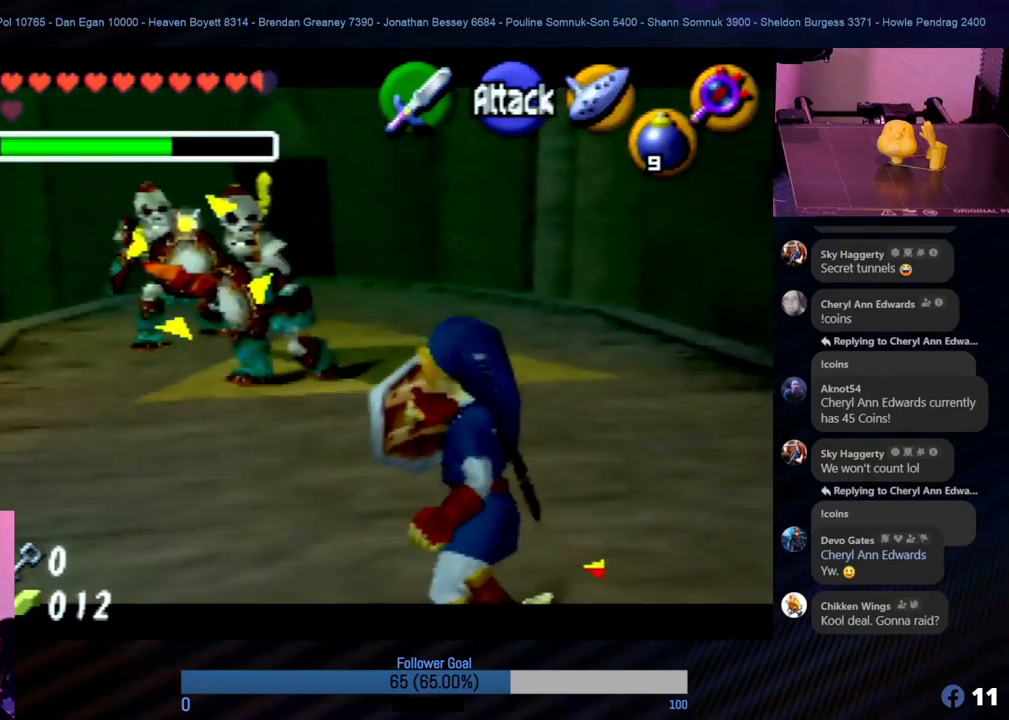
{"buttons": ["R1", "Z"], "left_stick": "center", "events": []}
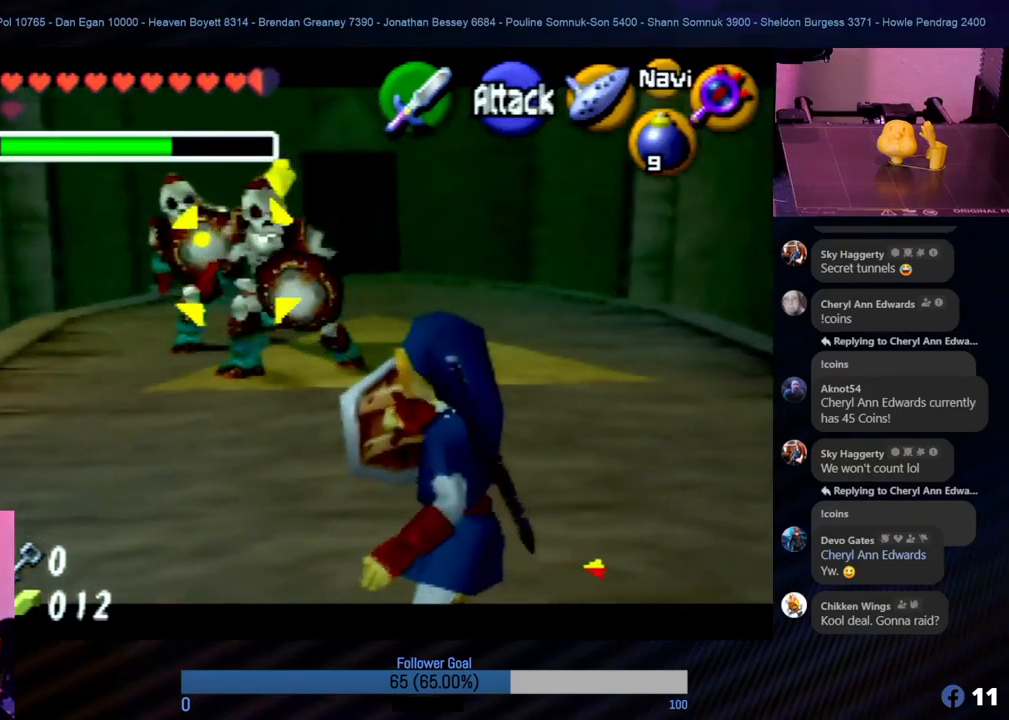
{"buttons": ["R1", "Z"], "left_stick": "right", "events": [[17, "left_stick", "right"], [202, "left_stick", "center"], [506, "left_stick", "right"]]}
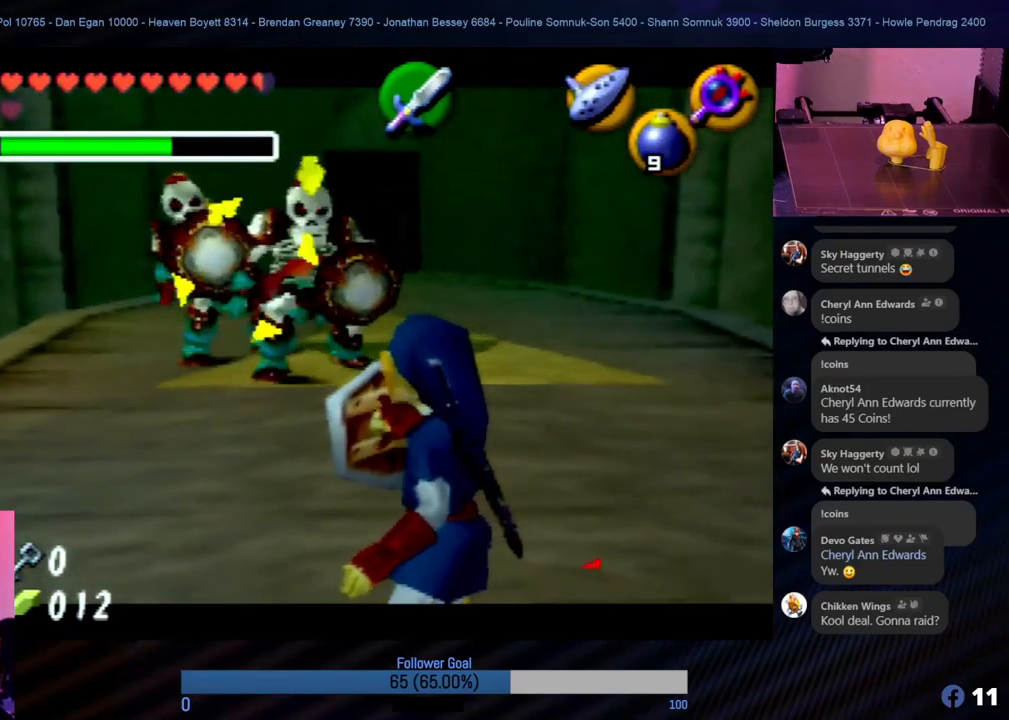
{"buttons": ["R1", "Z"], "left_stick": "center", "events": [[286, "left_stick", "center"]]}
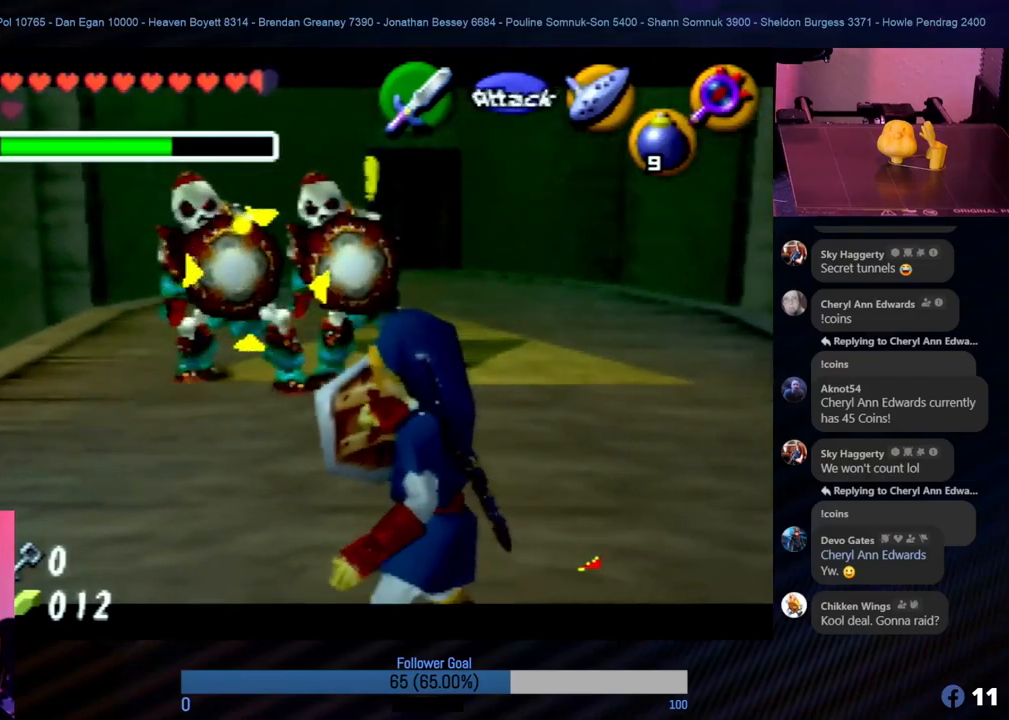
{"buttons": ["R1", "Z"], "left_stick": "down", "events": [[438, "left_stick", "down-left"], [506, "left_stick", "down"]]}
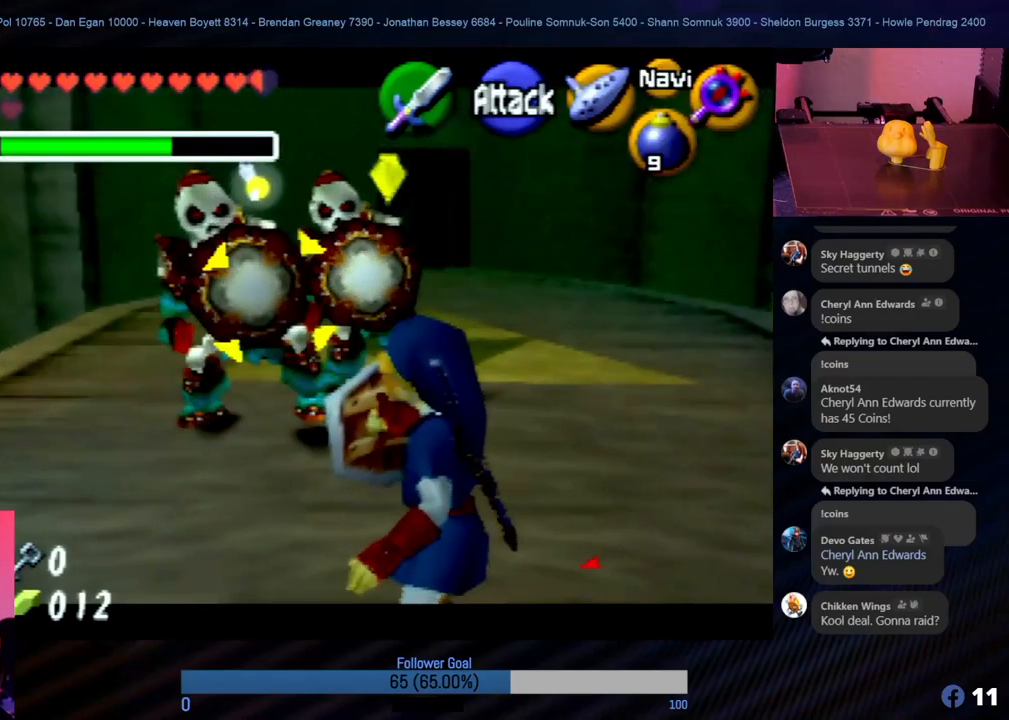
{"buttons": ["R1", "Z"], "left_stick": "down", "events": [[269, "left_stick", "center"], [489, "left_stick", "down"]]}
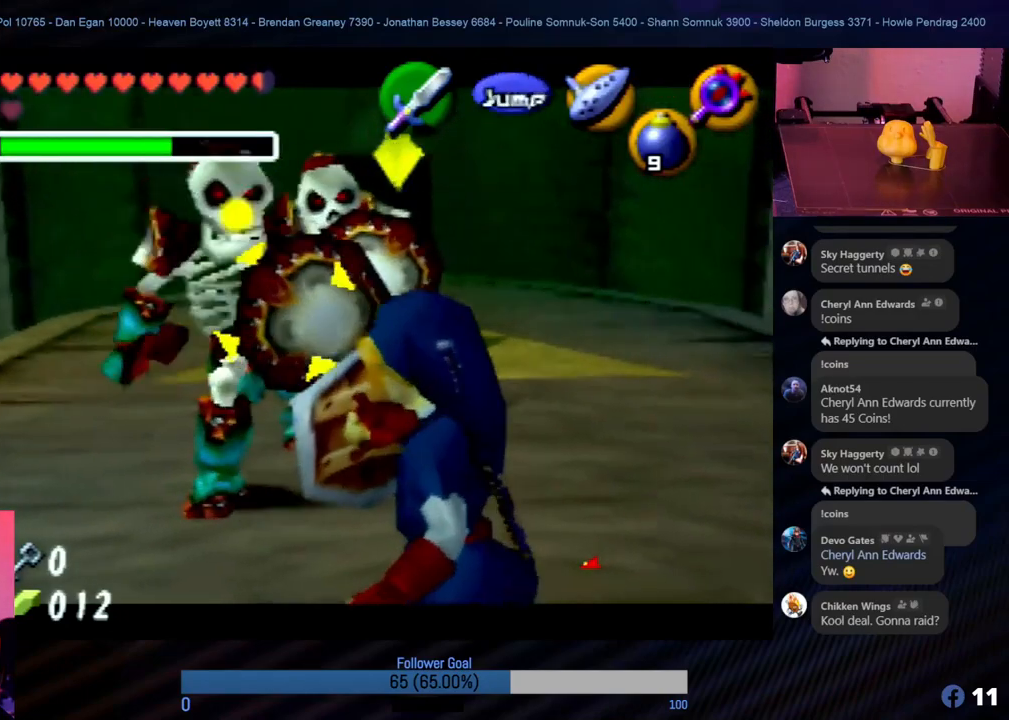
{"buttons": ["R1", "Z"], "left_stick": "up-right", "events": [[135, "left_stick", "right"], [321, "left_stick", "up-right"]]}
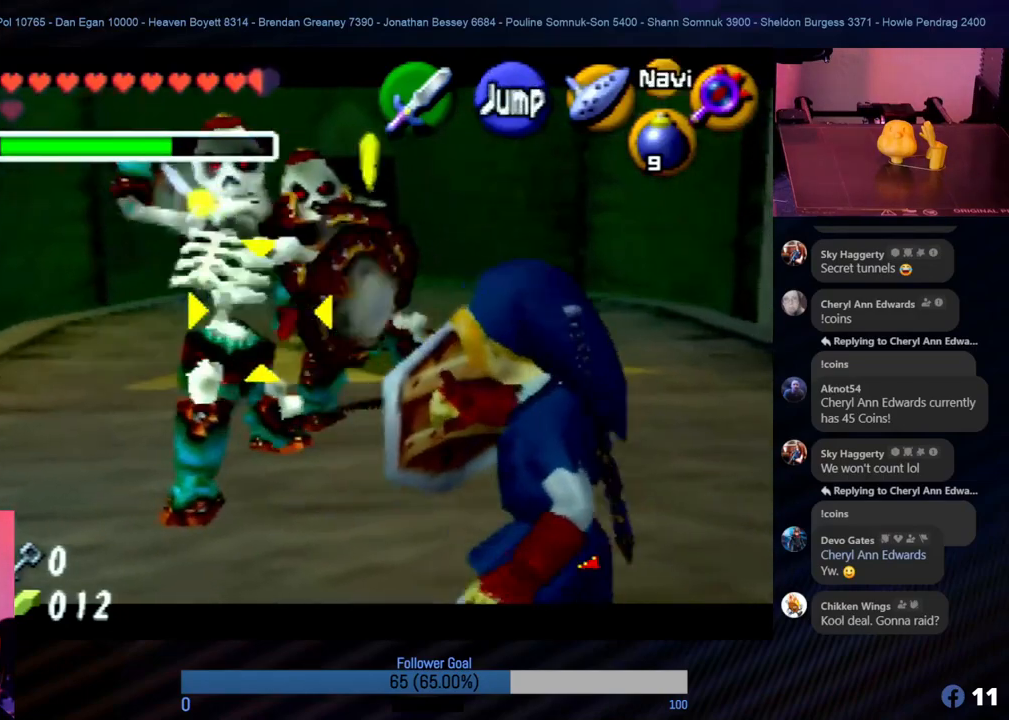
{"buttons": ["R1", "Z"], "left_stick": "up-right", "events": []}
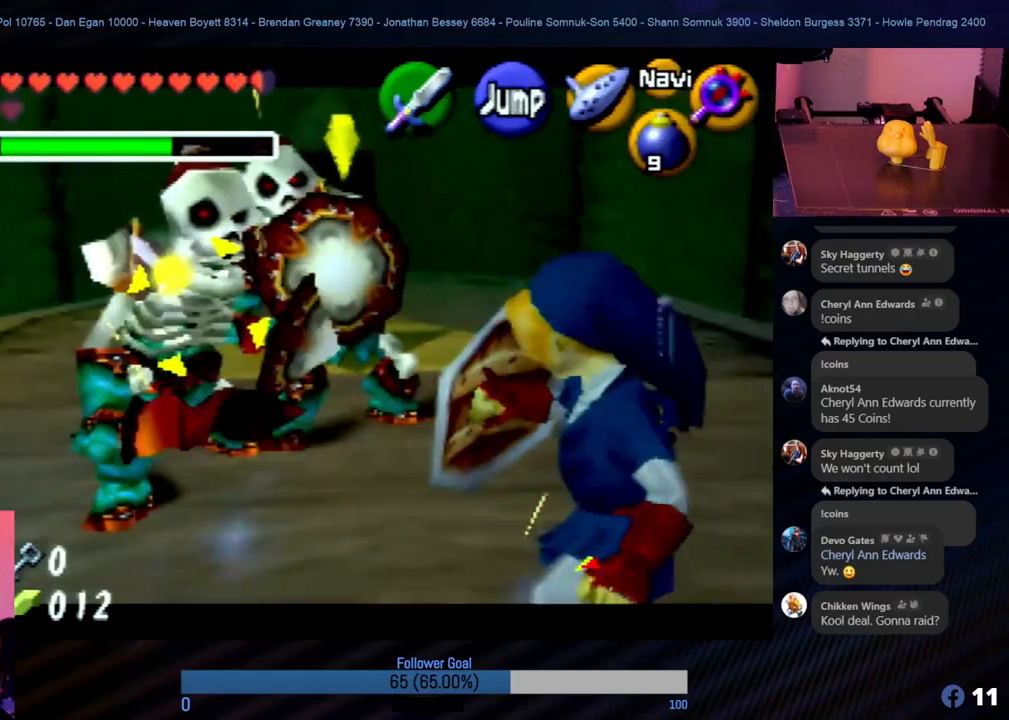
{"buttons": ["R1", "Z"], "left_stick": "up-right", "events": []}
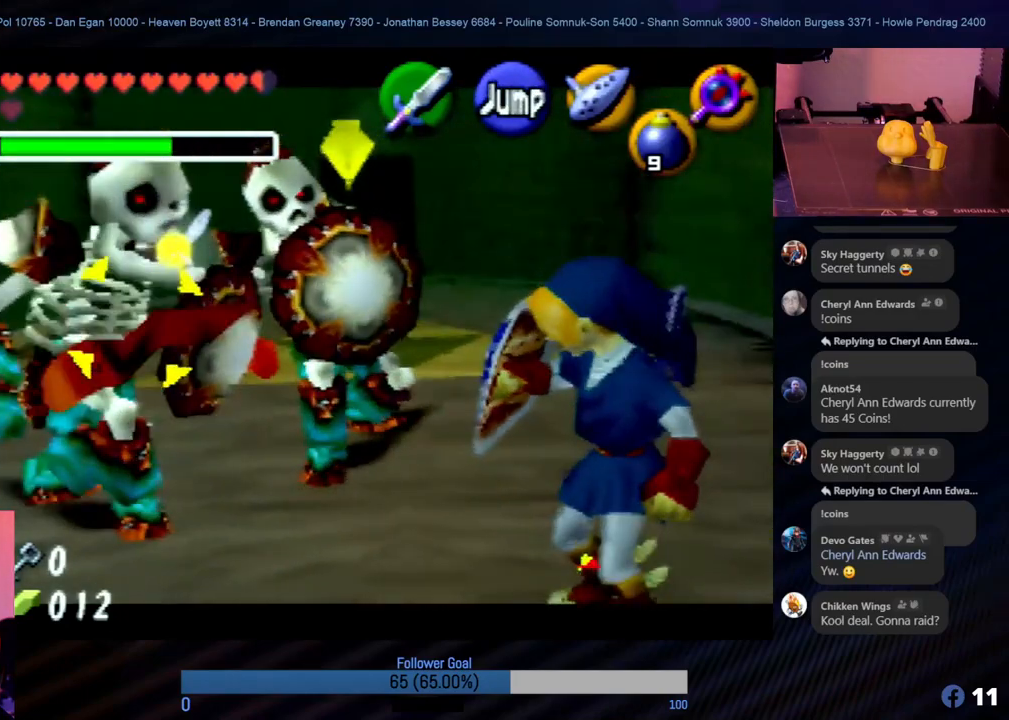
{"buttons": ["R1", "Z"], "left_stick": "right", "events": [[489, "left_stick", "right"]]}
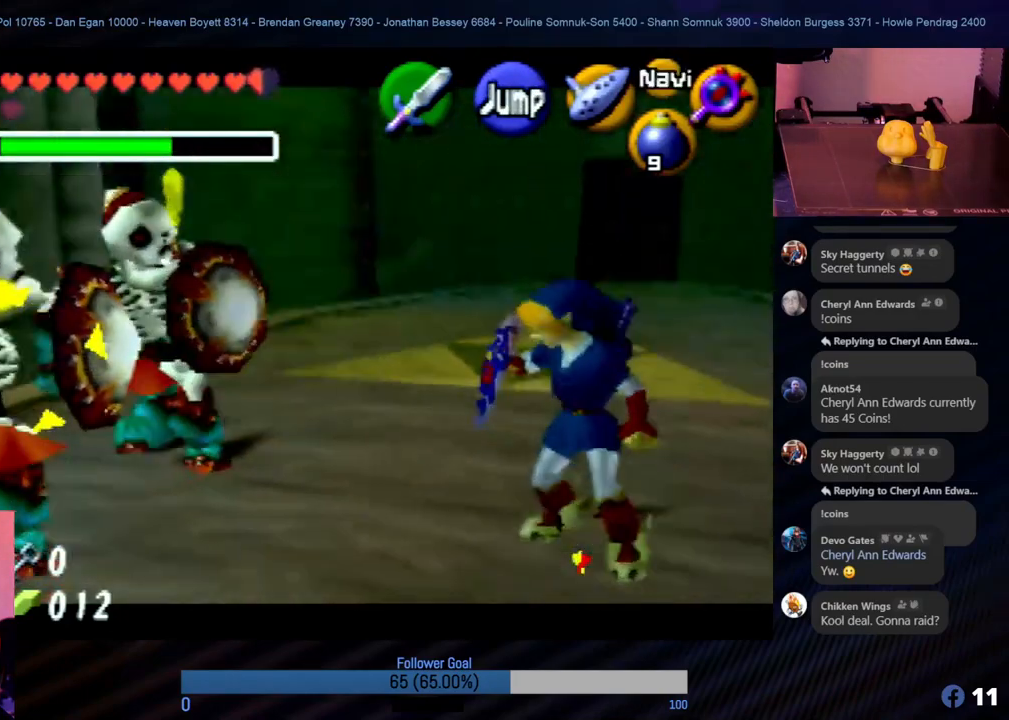
{"buttons": ["R1", "Z"], "left_stick": "right", "events": []}
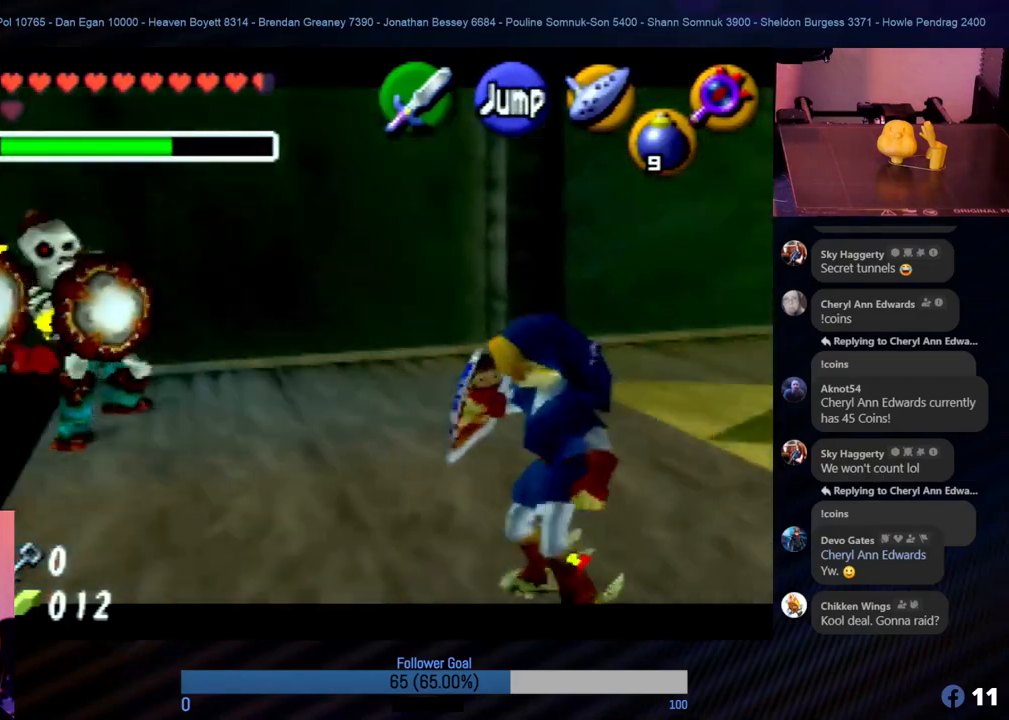
{"buttons": ["R1", "Z"], "left_stick": "right", "events": [[253, "left_stick", "down-right"], [422, "left_stick", "right"]]}
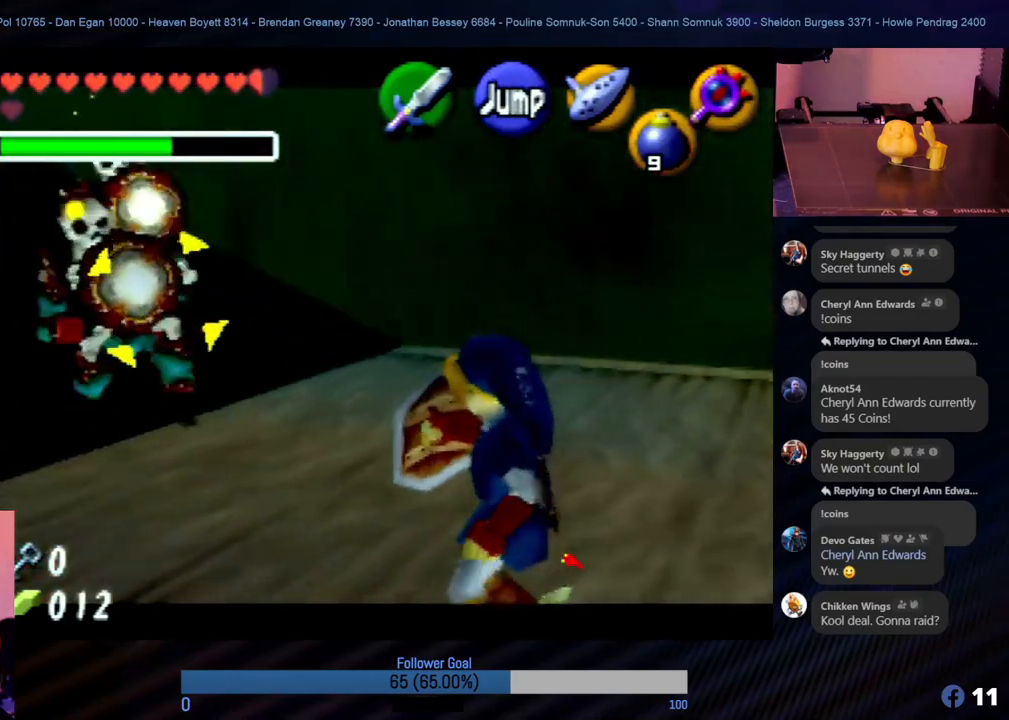
{"buttons": ["R1", "Z"], "left_stick": "right", "events": []}
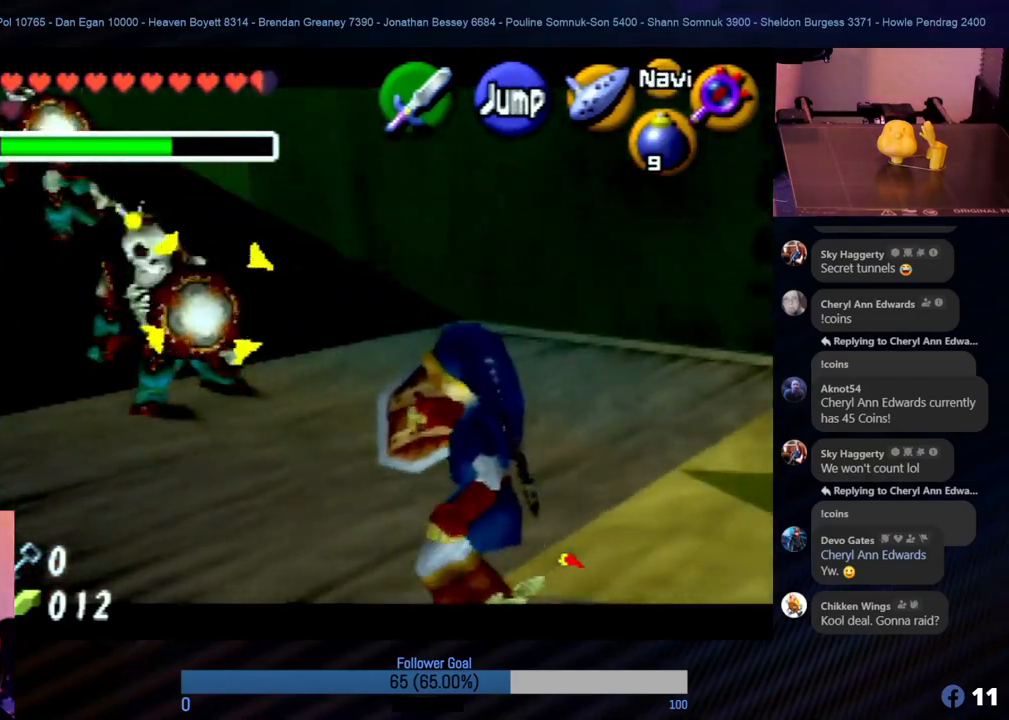
{"buttons": ["R1", "Z"], "left_stick": "right", "events": []}